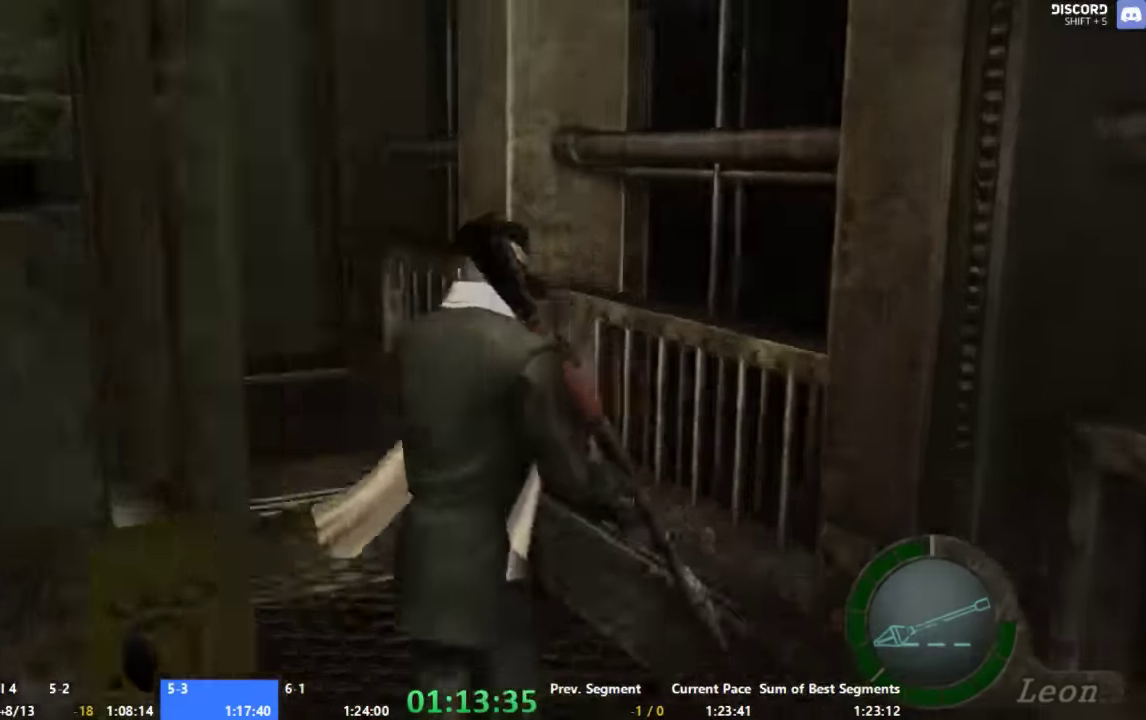
Gameplay with a controller (Xbox layout); each line is a JSON object with the inputs held at the frame after it. "events" lists button and stick changes between this image and that frame as [ms after this image, input, new state], when the widget could be followed in between. Not read: A L2 L3 R2 R3 START.
{"buttons": [], "left_stick": "up", "right_stick": "center", "events": [[467, "left_stick", "up"]]}
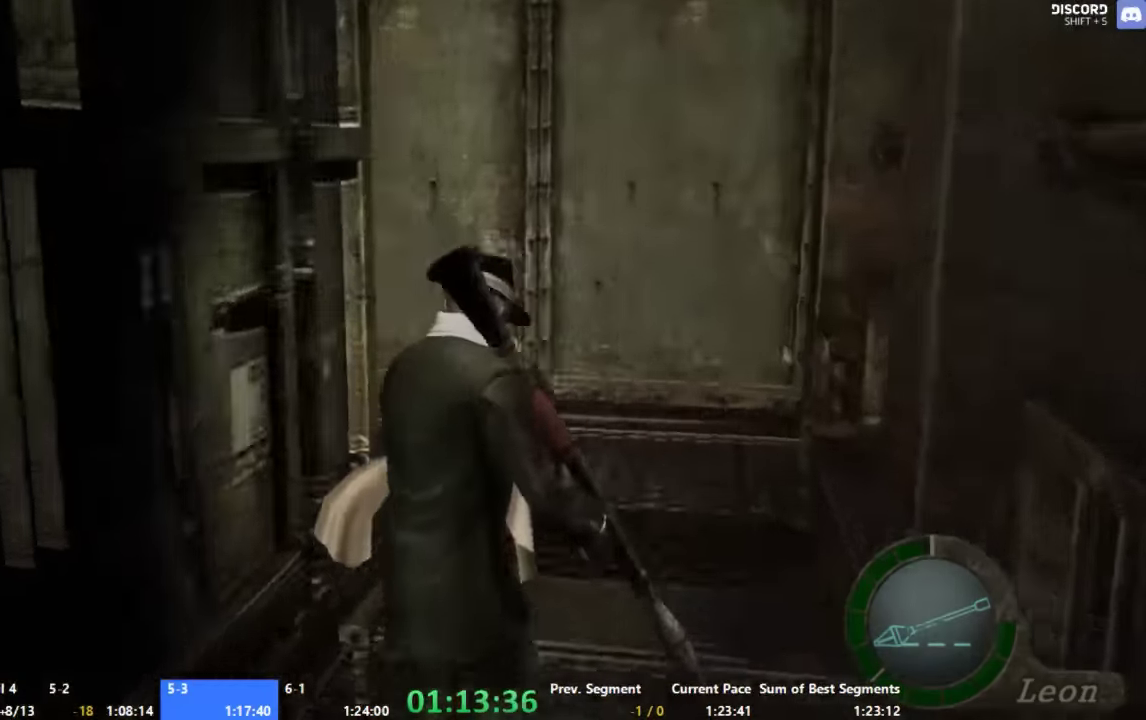
{"buttons": [], "left_stick": "up-left", "right_stick": "center", "events": [[100, "left_stick", "up-left"]]}
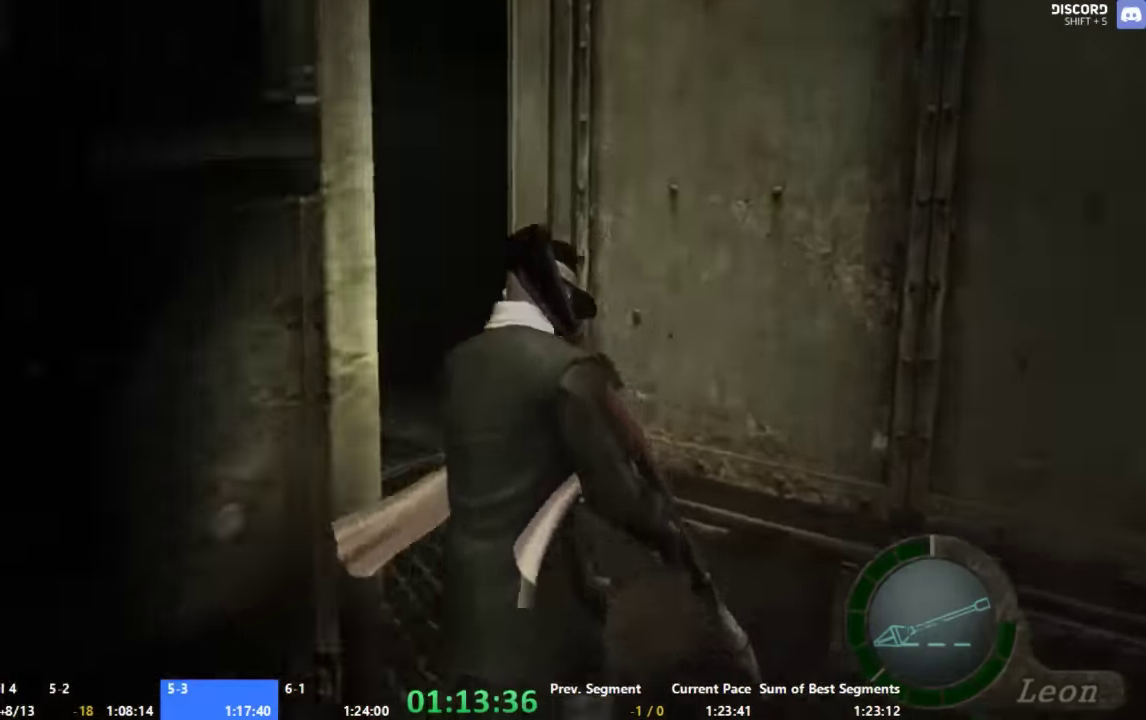
{"buttons": [], "left_stick": "up-left", "right_stick": "center", "events": []}
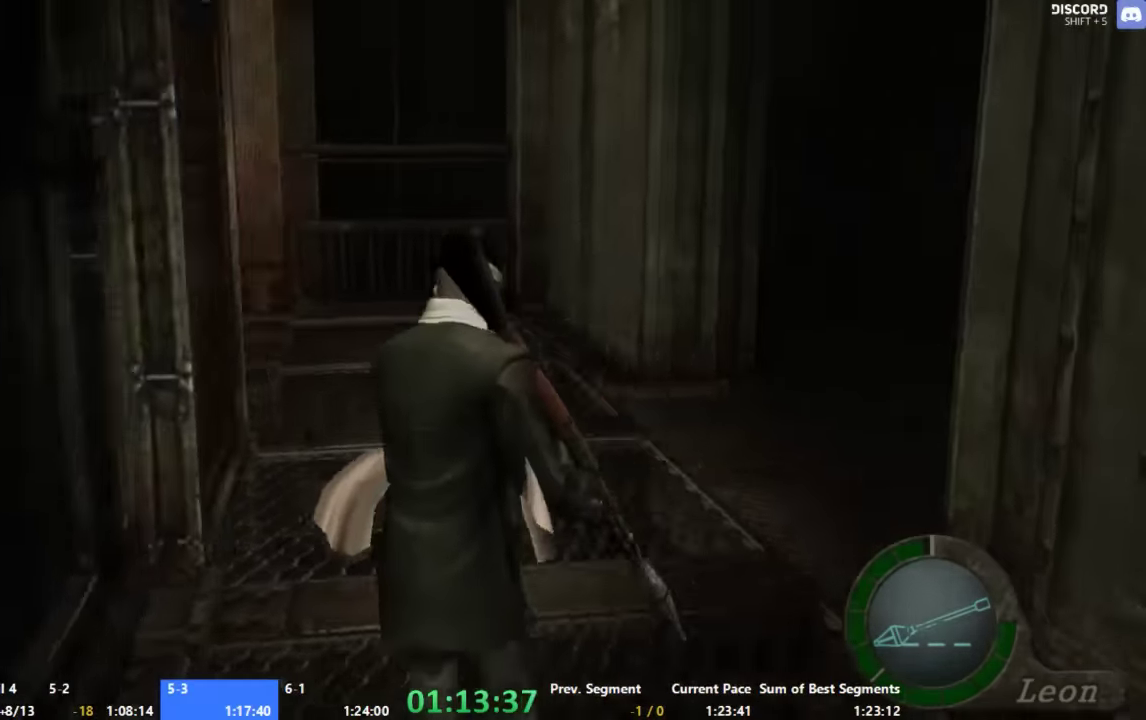
{"buttons": [], "left_stick": "up", "right_stick": "center", "events": [[200, "left_stick", "up"]]}
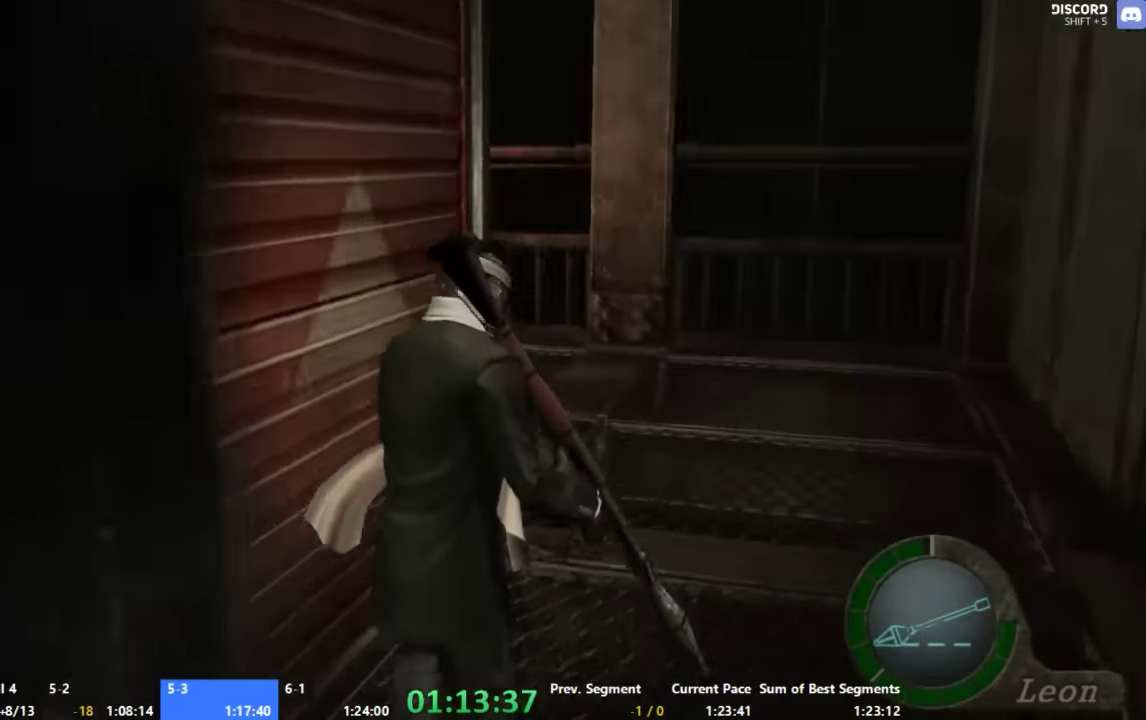
{"buttons": [], "left_stick": "up-left", "right_stick": "center", "events": [[467, "left_stick", "up-left"]]}
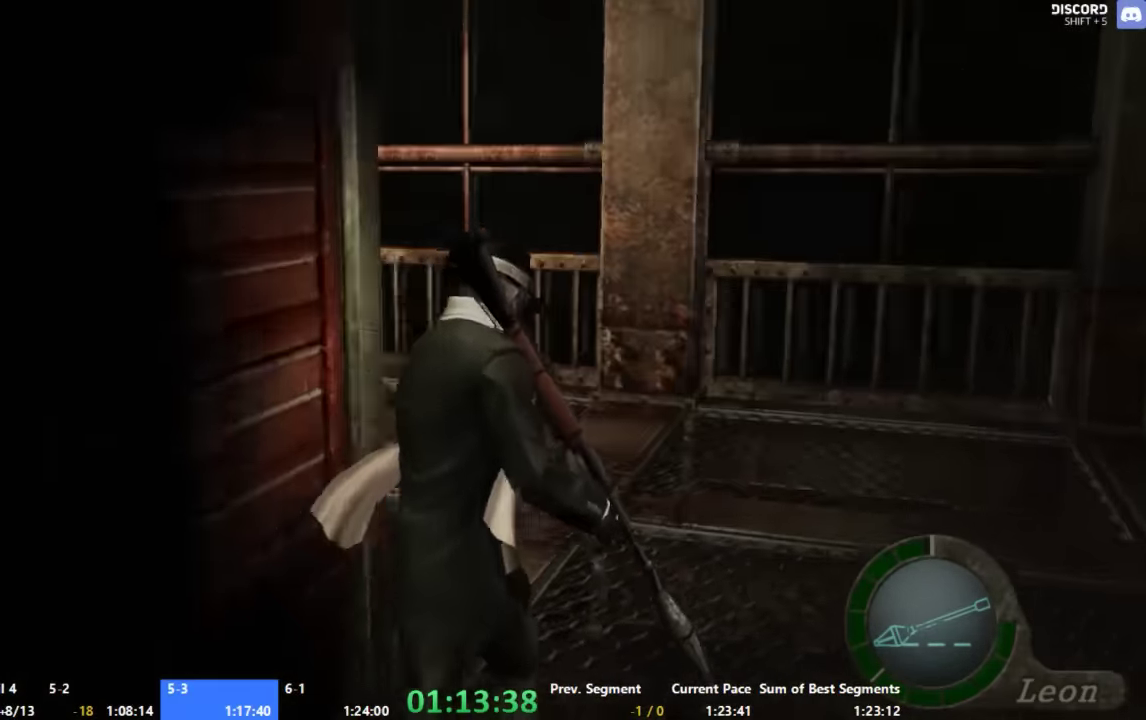
{"buttons": [], "left_stick": "up", "right_stick": "center", "events": [[333, "left_stick", "up"]]}
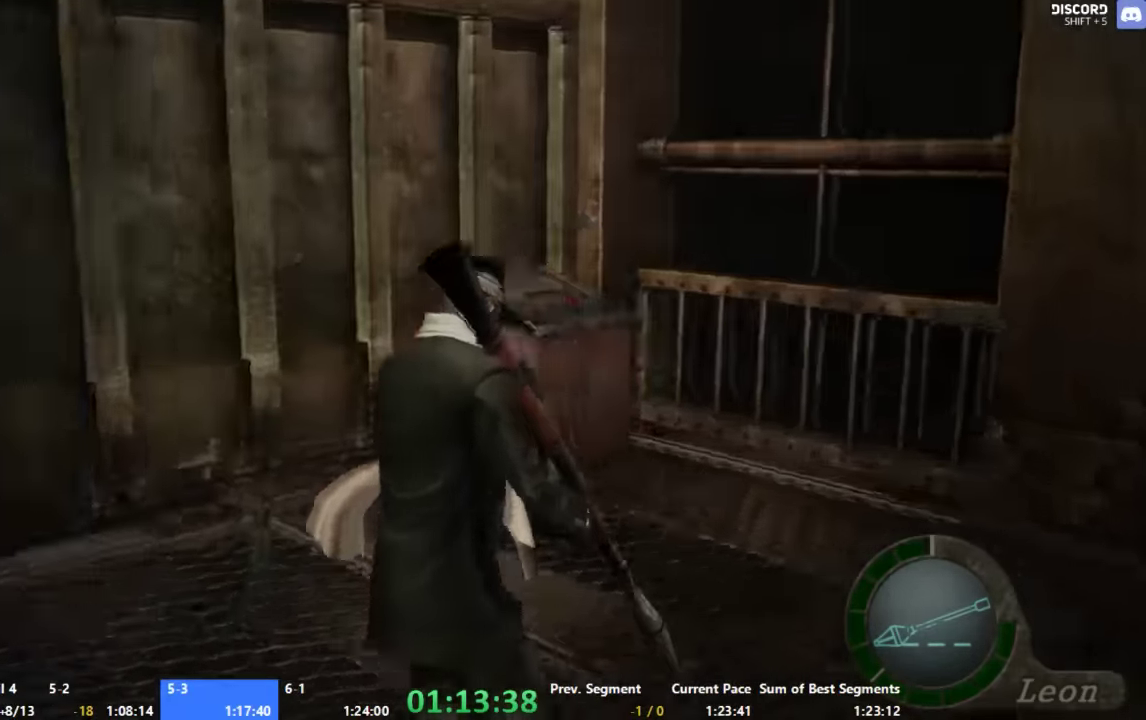
{"buttons": [], "left_stick": "up", "right_stick": "center", "events": []}
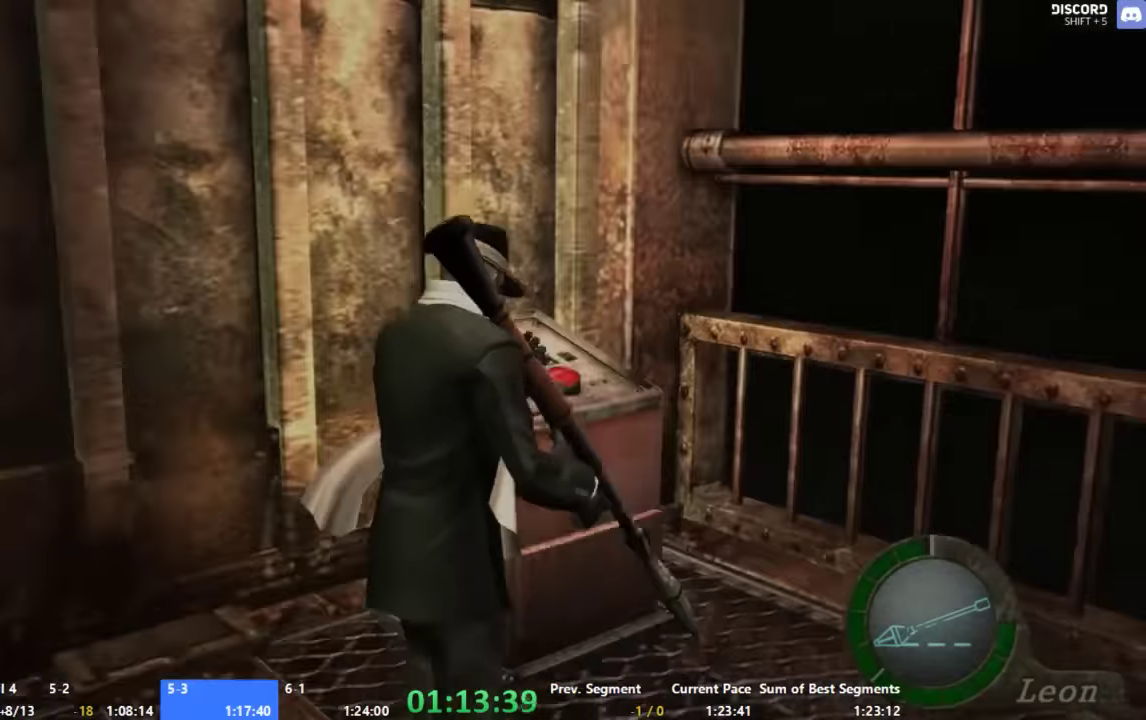
{"buttons": [], "left_stick": "up-right", "right_stick": "center", "events": [[133, "X", "down"], [200, "X", "up"], [400, "left_stick", "up-right"]]}
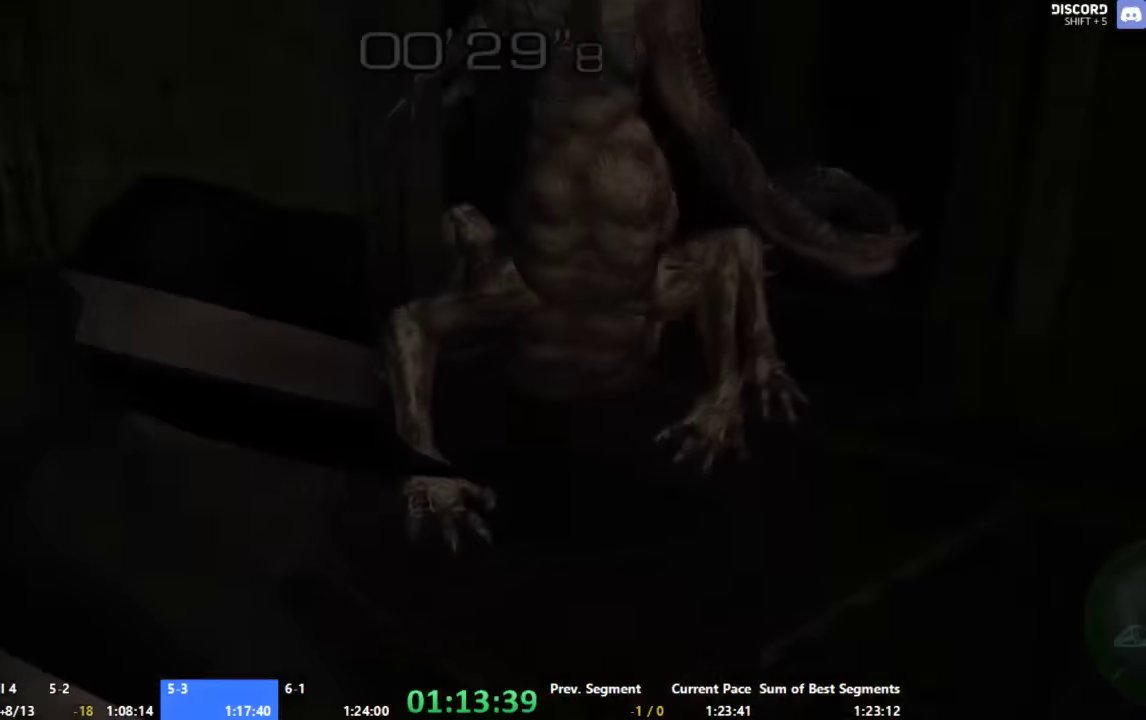
{"buttons": [], "left_stick": "up", "right_stick": "center", "events": [[333, "left_stick", "up"], [367, "R1", "down"], [467, "R1", "up"]]}
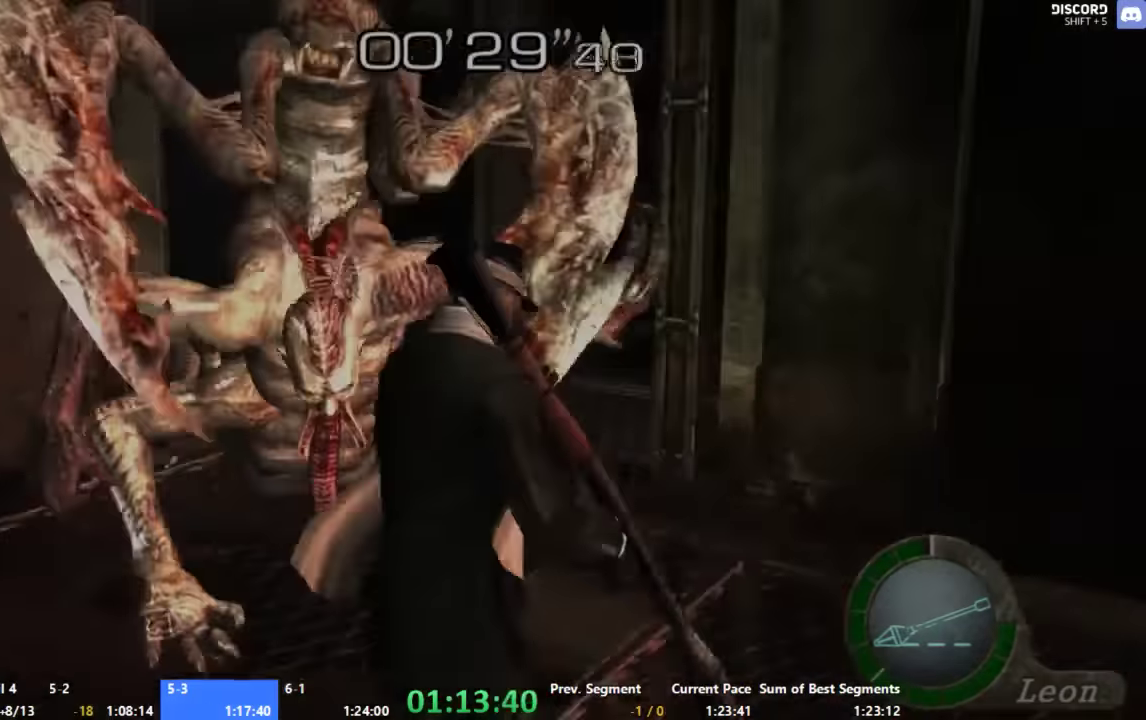
{"buttons": [], "left_stick": "up", "right_stick": "center", "events": [[167, "left_stick", "up-right"], [233, "left_stick", "up"], [300, "left_stick", "up-right"], [433, "left_stick", "up"]]}
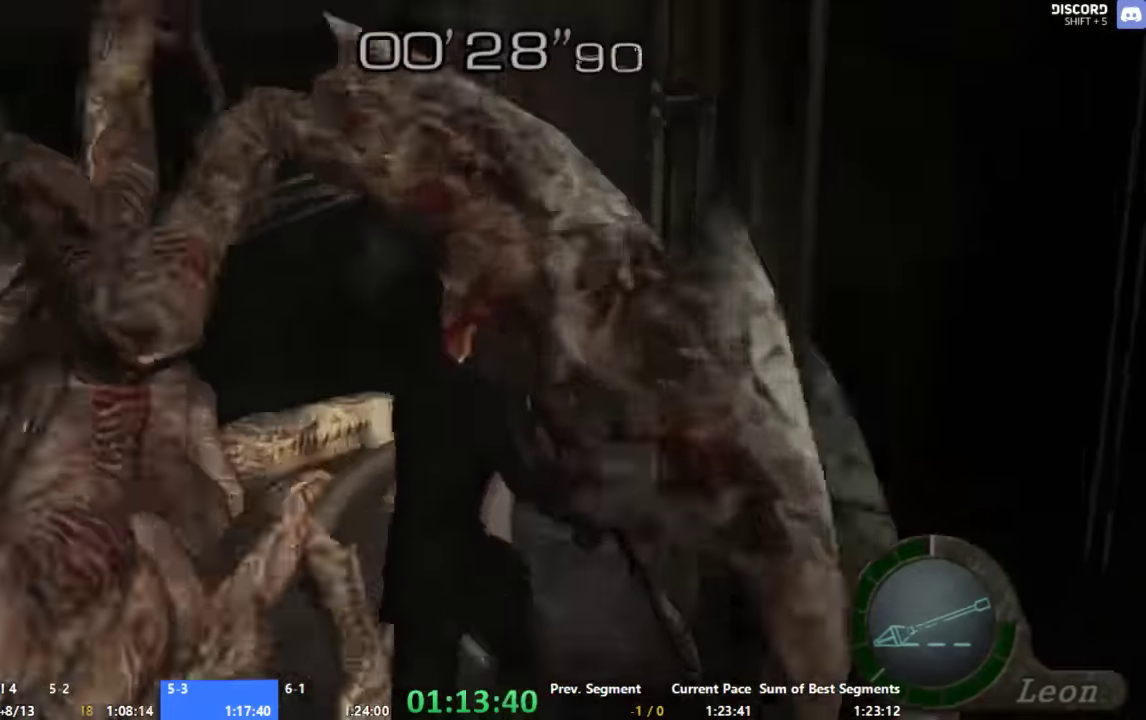
{"buttons": [], "left_stick": "up-right", "right_stick": "up-right", "events": [[33, "left_stick", "up-right"], [467, "right_stick", "up-right"]]}
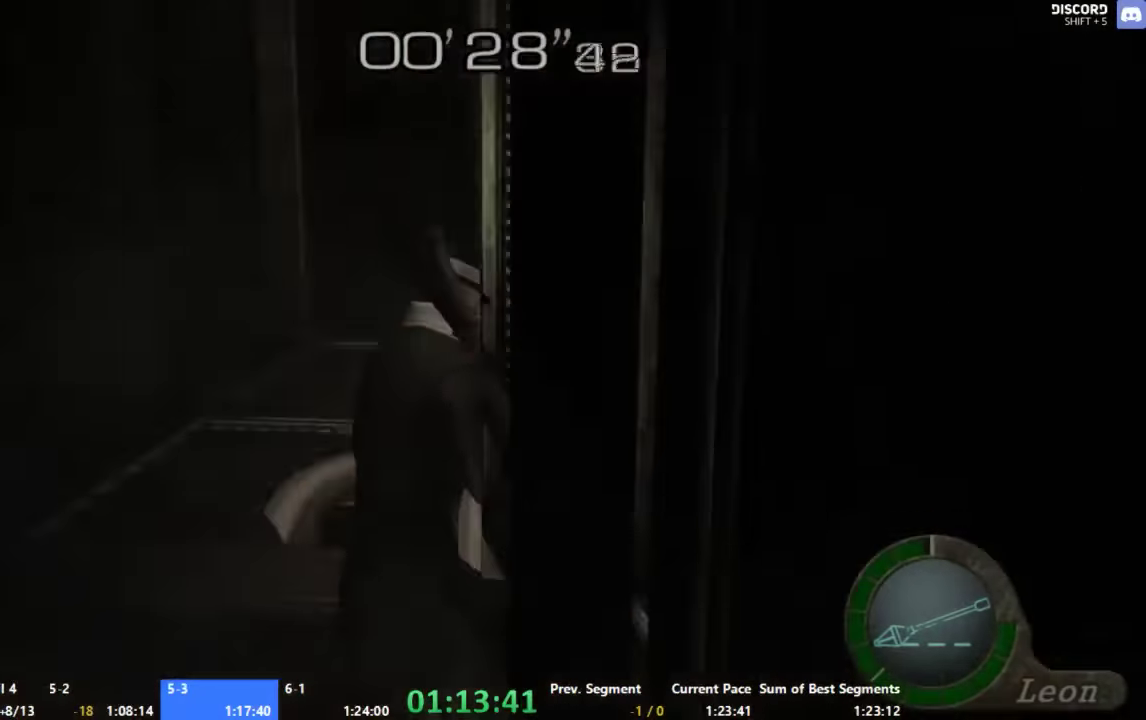
{"buttons": [], "left_stick": "up-right", "right_stick": "center", "events": [[33, "right_stick", "right"], [133, "right_stick", "up-right"], [200, "right_stick", "center"]]}
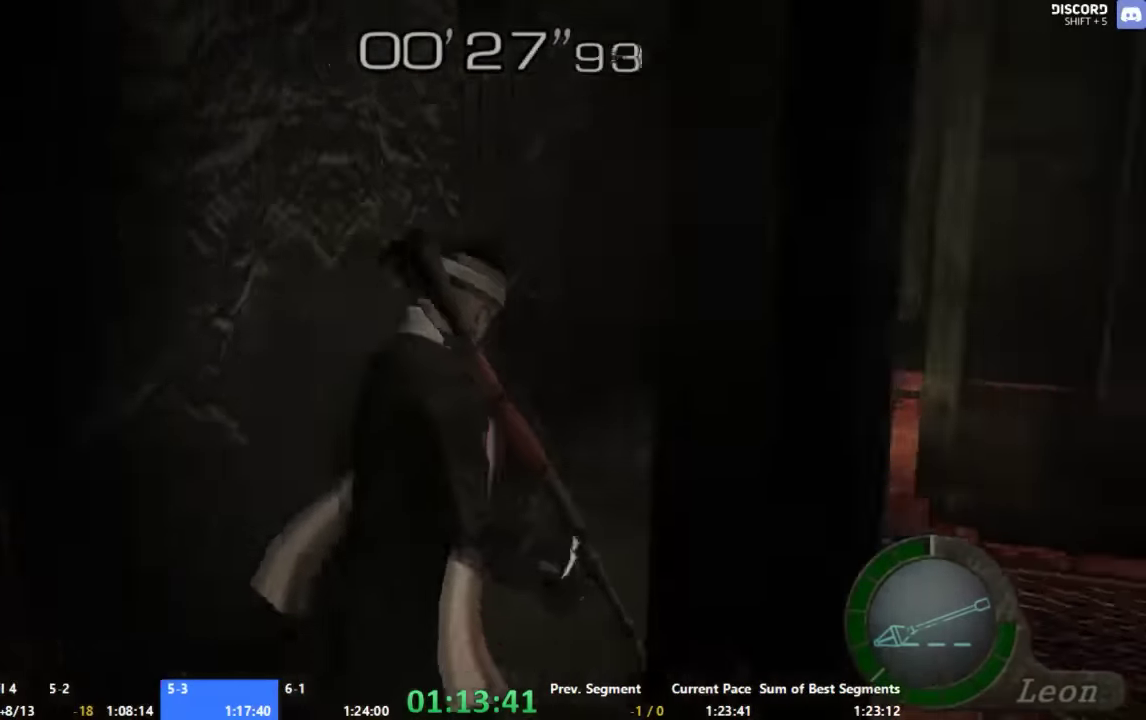
{"buttons": [], "left_stick": "up", "right_stick": "center", "events": [[33, "left_stick", "up"]]}
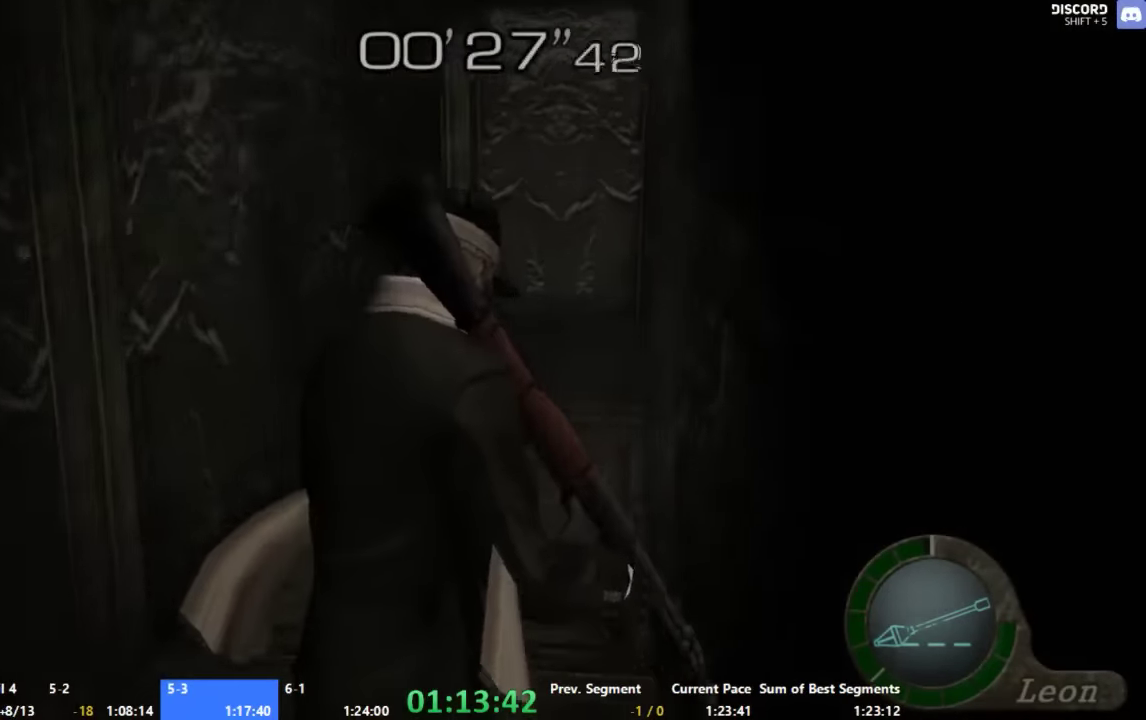
{"buttons": [], "left_stick": "up", "right_stick": "center", "events": []}
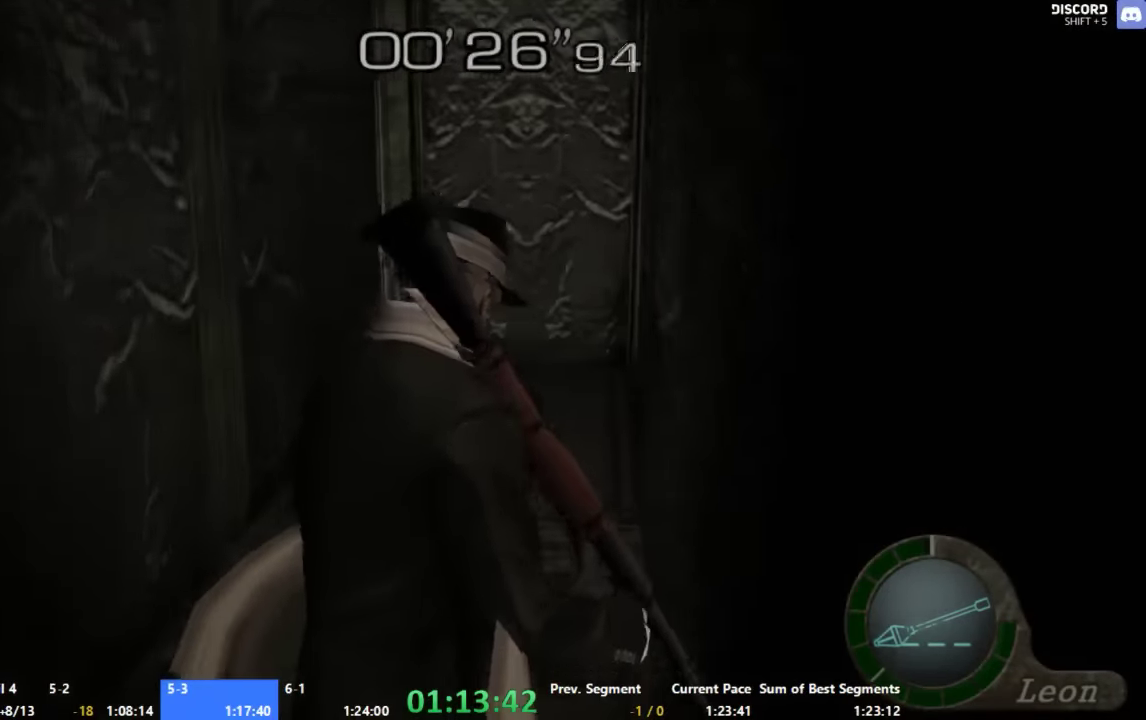
{"buttons": [], "left_stick": "up-right", "right_stick": "center", "events": [[467, "left_stick", "up-right"]]}
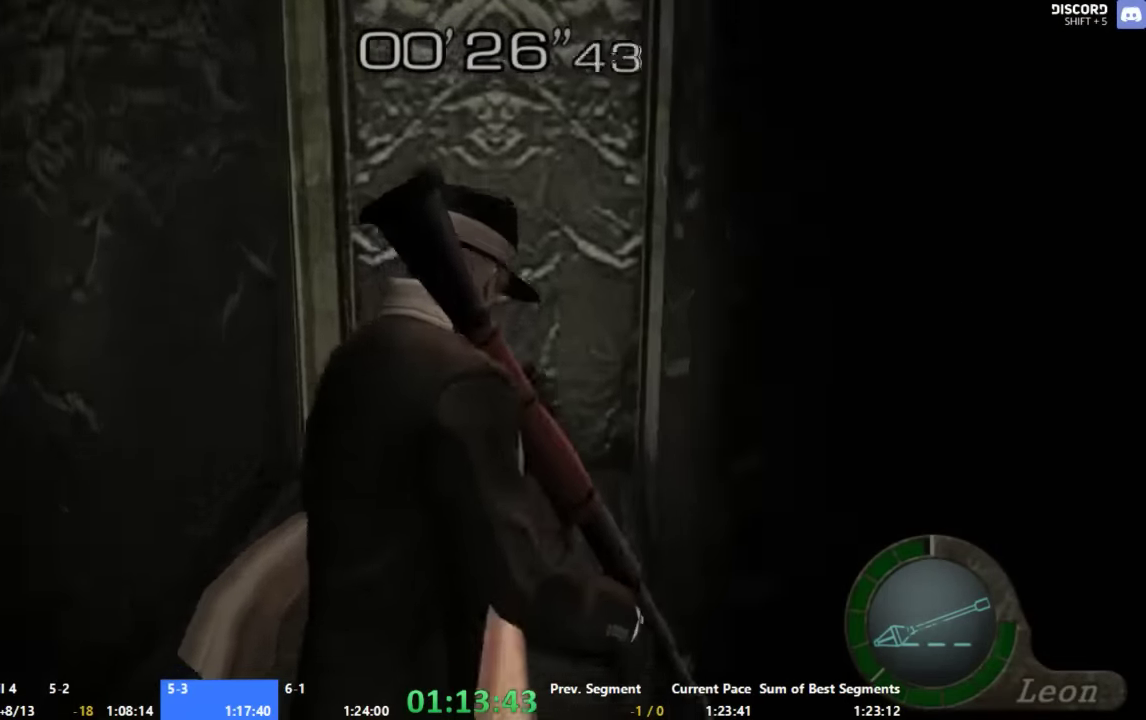
{"buttons": [], "left_stick": "up-right", "right_stick": "center", "events": []}
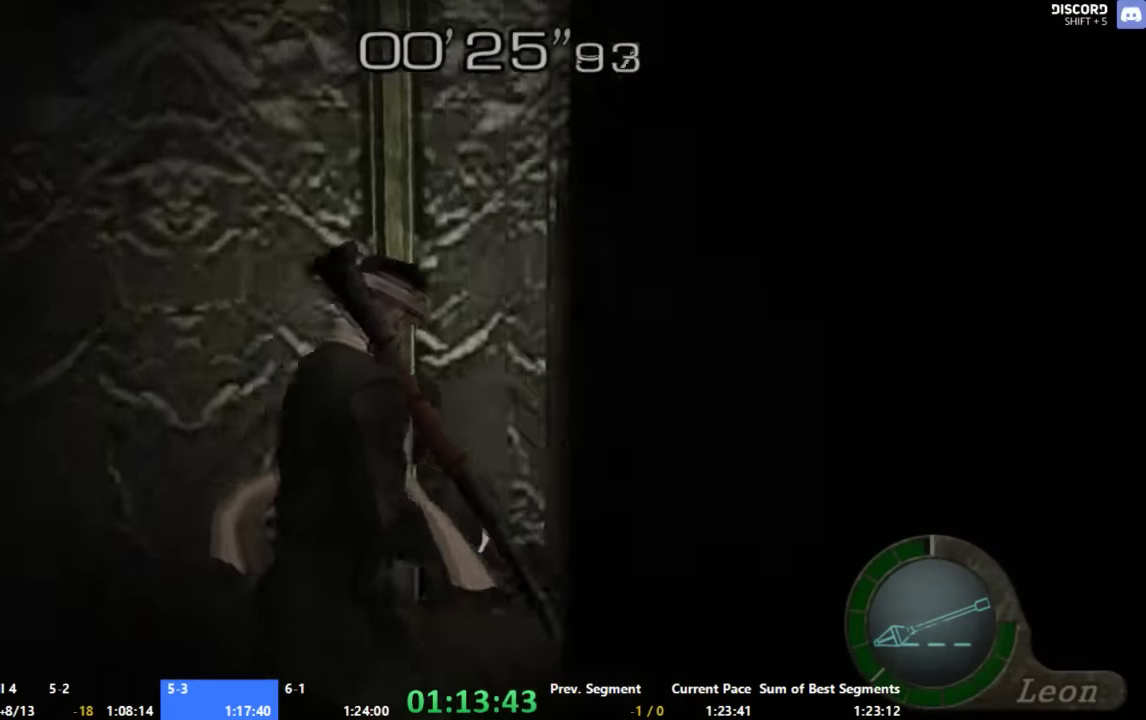
{"buttons": [], "left_stick": "up-right", "right_stick": "center", "events": []}
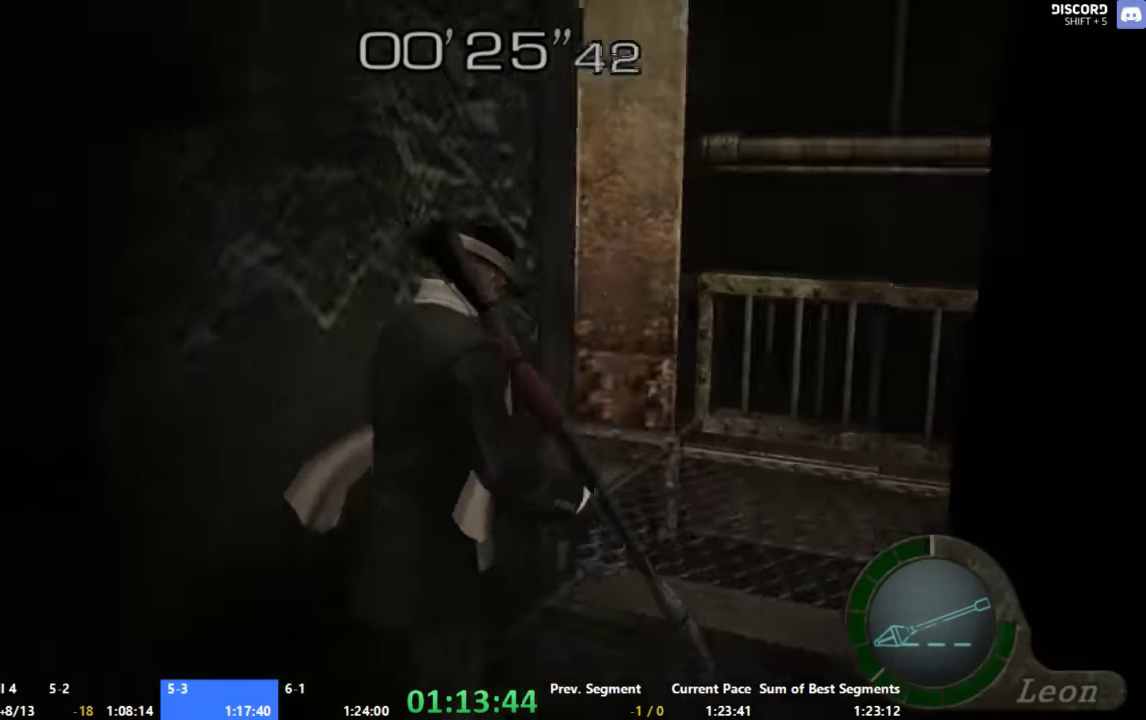
{"buttons": [], "left_stick": "up-left", "right_stick": "center", "events": [[33, "left_stick", "up"], [133, "left_stick", "up-left"]]}
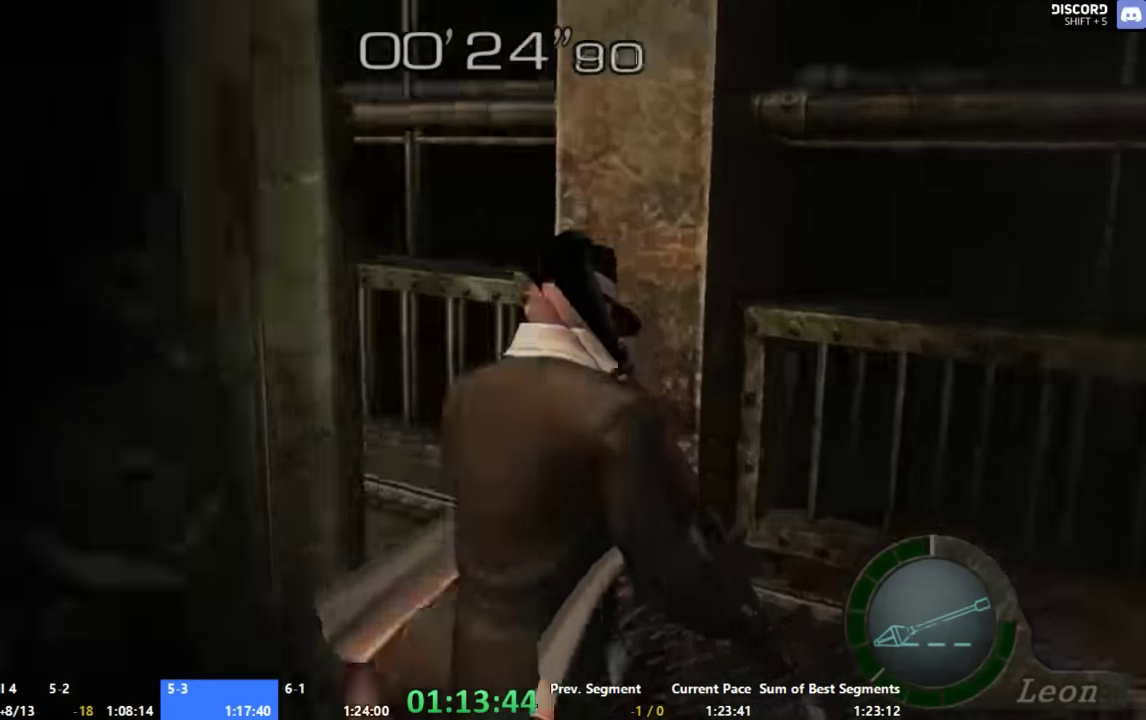
{"buttons": [], "left_stick": "up", "right_stick": "center", "events": [[133, "right_stick", "left"], [267, "left_stick", "up"], [267, "right_stick", "center"]]}